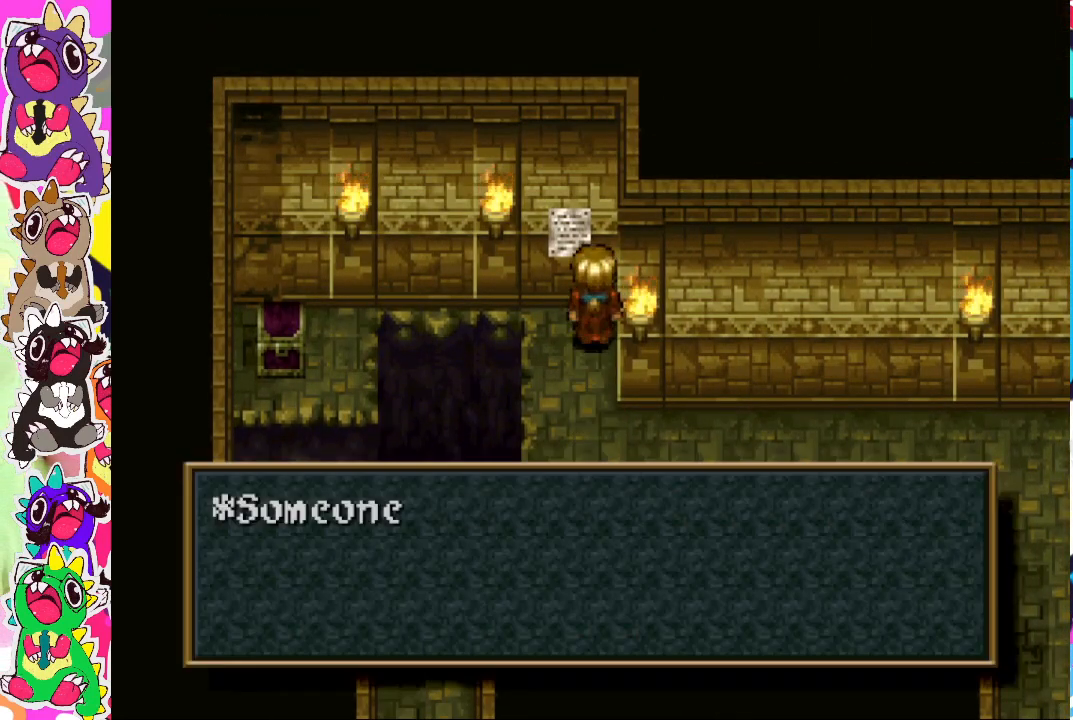
Gameplay with a controller (PlayStation layout); each line is a JSON object with the inputs held at the frame after it. "events" lists button and stick changes between this image and that frame as [ms after this image, input, new state], when the widget could be followed in between. Not read: L3 R3.
{"buttons": [], "left_stick": "center", "right_stick": "center", "events": []}
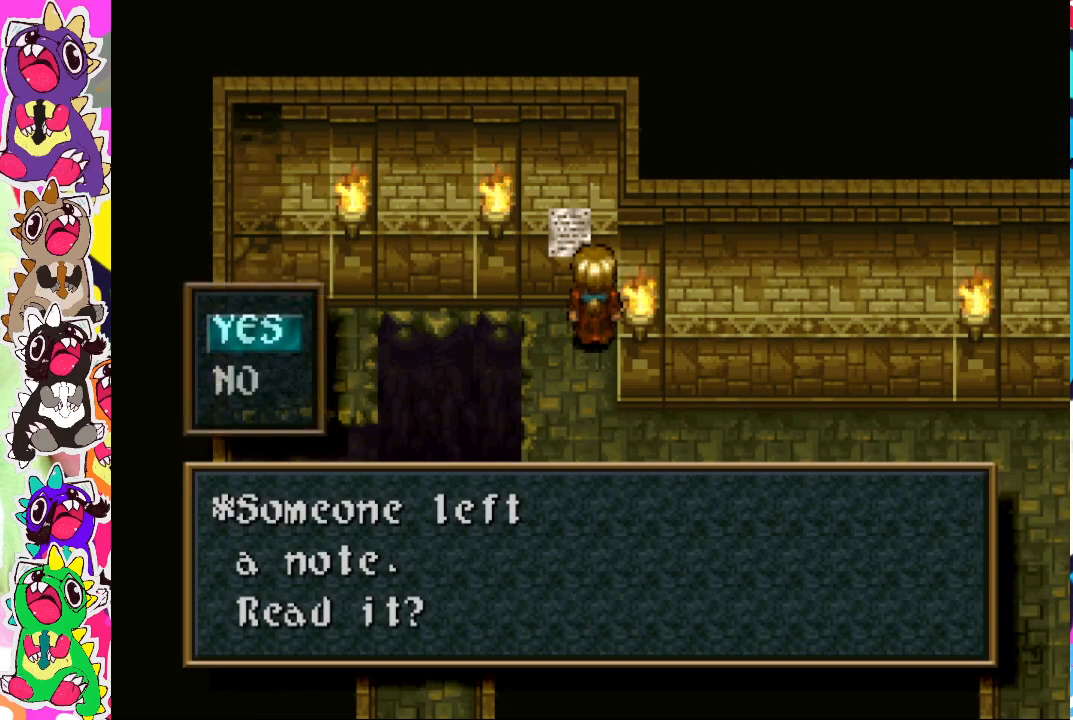
{"buttons": [], "left_stick": "center", "right_stick": "center", "events": [[300, "CROSS", "down"], [400, "CROSS", "up"]]}
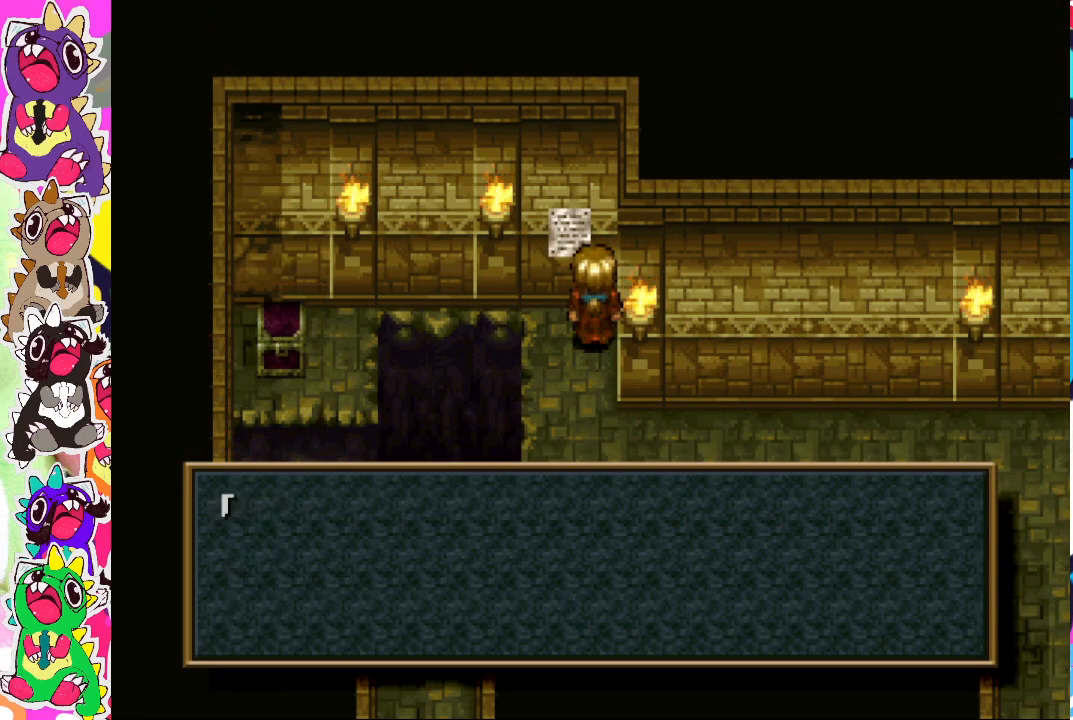
{"buttons": [], "left_stick": "center", "right_stick": "center", "events": []}
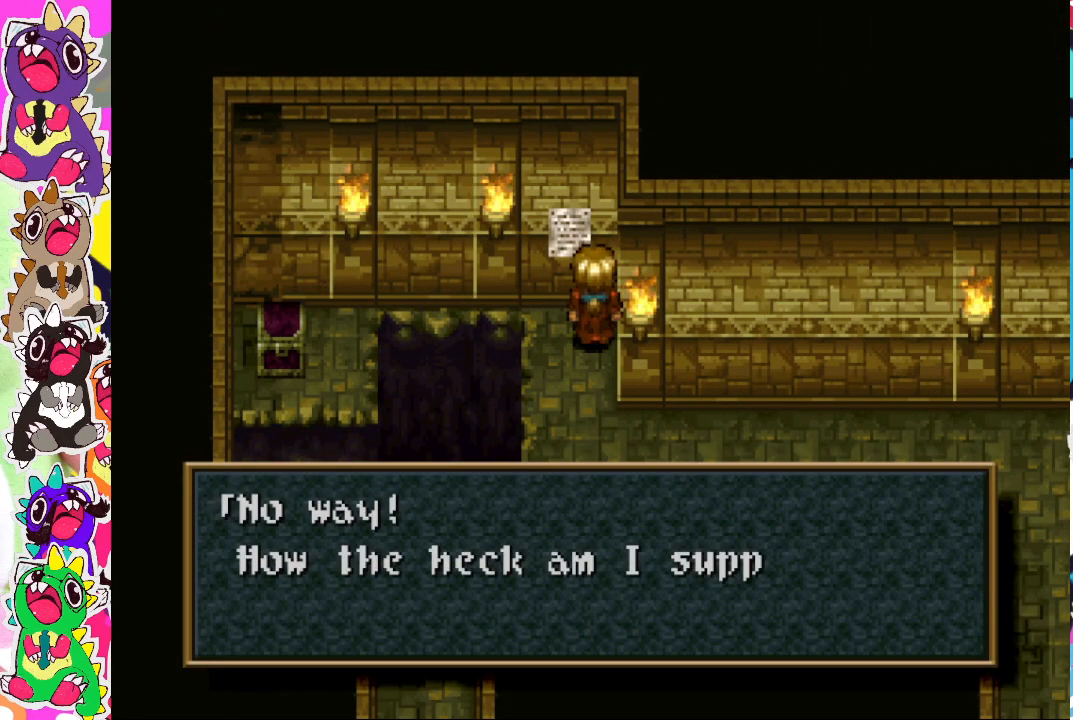
{"buttons": [], "left_stick": "center", "right_stick": "center", "events": []}
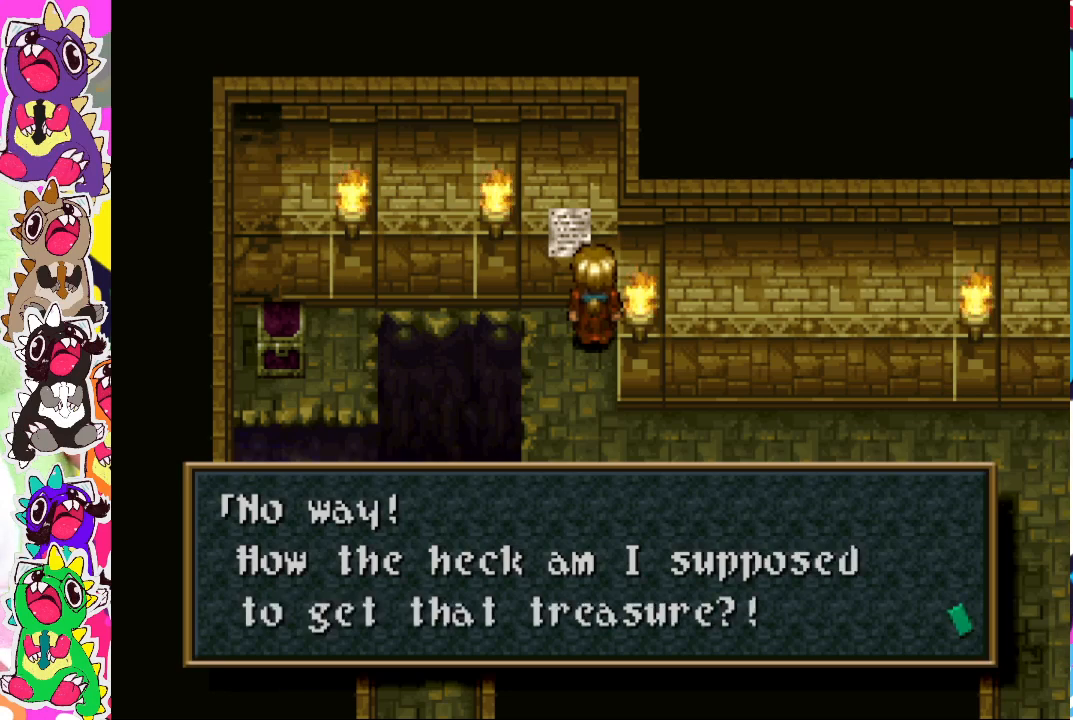
{"buttons": [], "left_stick": "center", "right_stick": "center", "events": []}
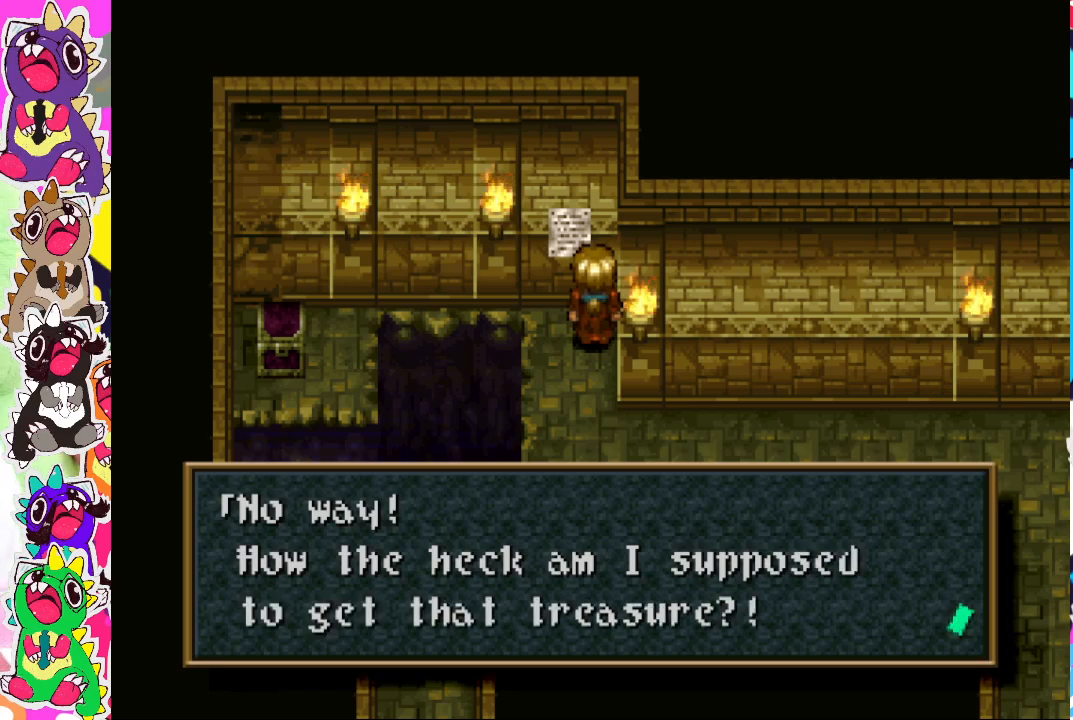
{"buttons": [], "left_stick": "center", "right_stick": "center", "events": []}
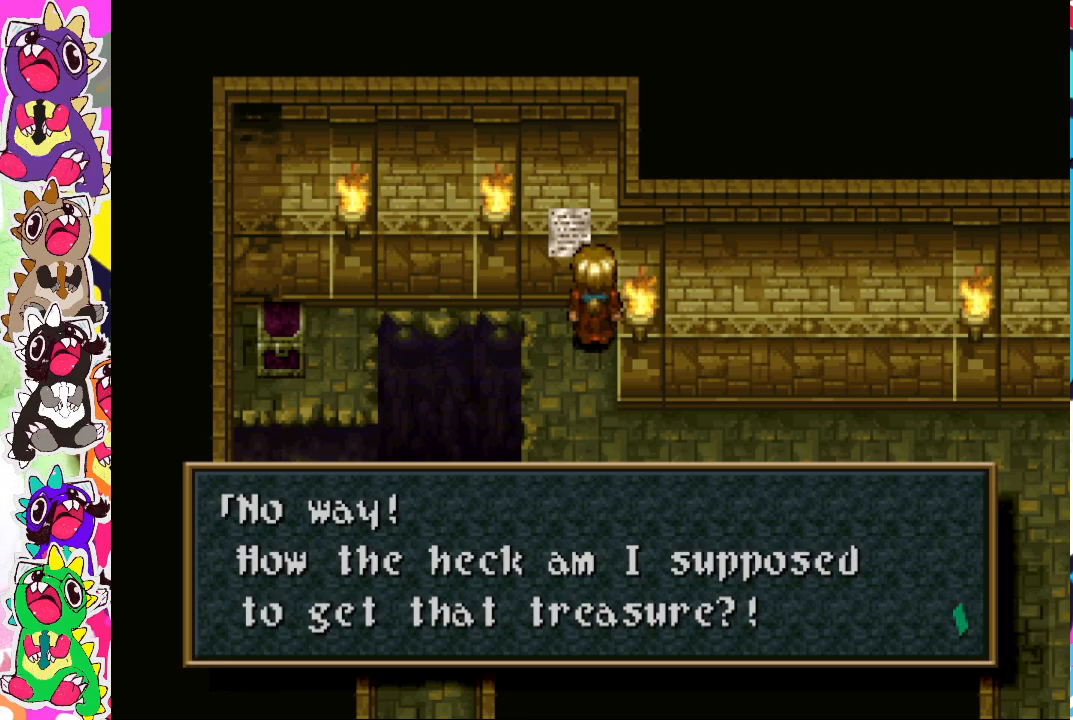
{"buttons": ["CROSS"], "left_stick": "center", "right_stick": "center", "events": [[450, "CROSS", "down"]]}
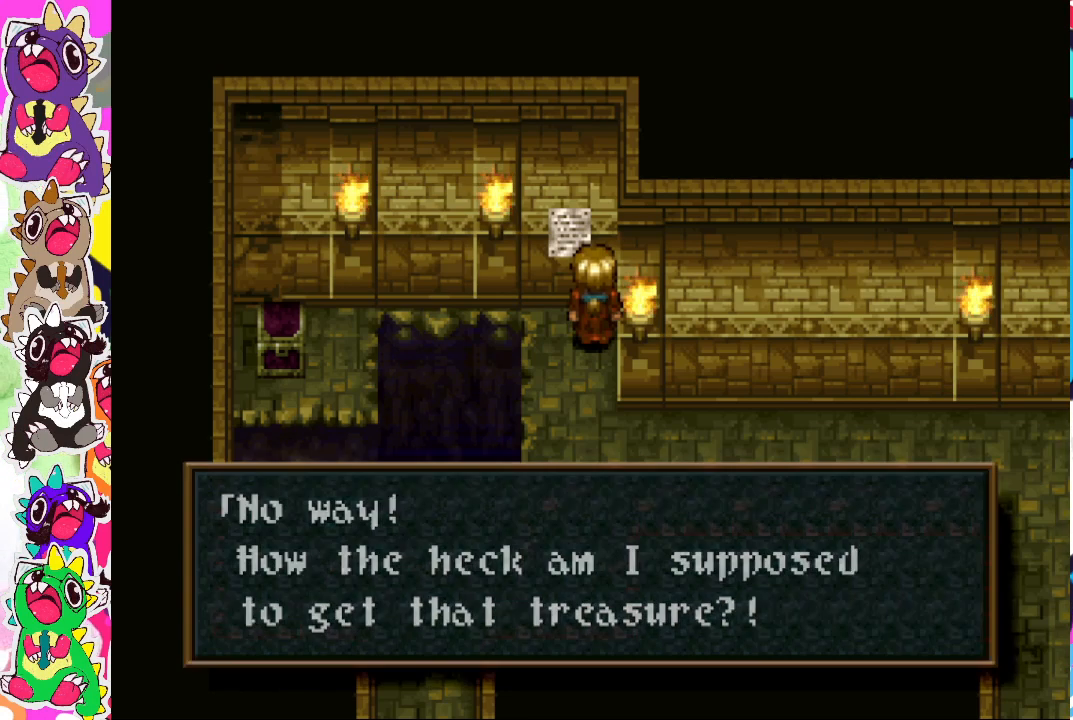
{"buttons": [], "left_stick": "center", "right_stick": "center", "events": [[83, "CROSS", "up"]]}
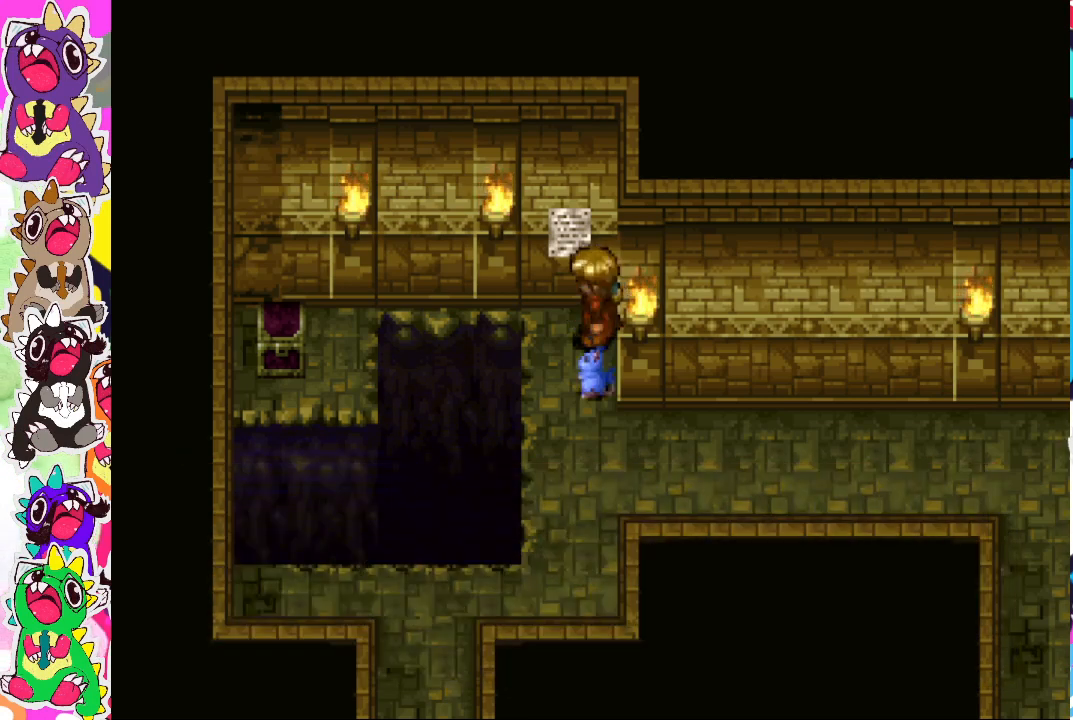
{"buttons": [], "left_stick": "center", "right_stick": "center", "events": []}
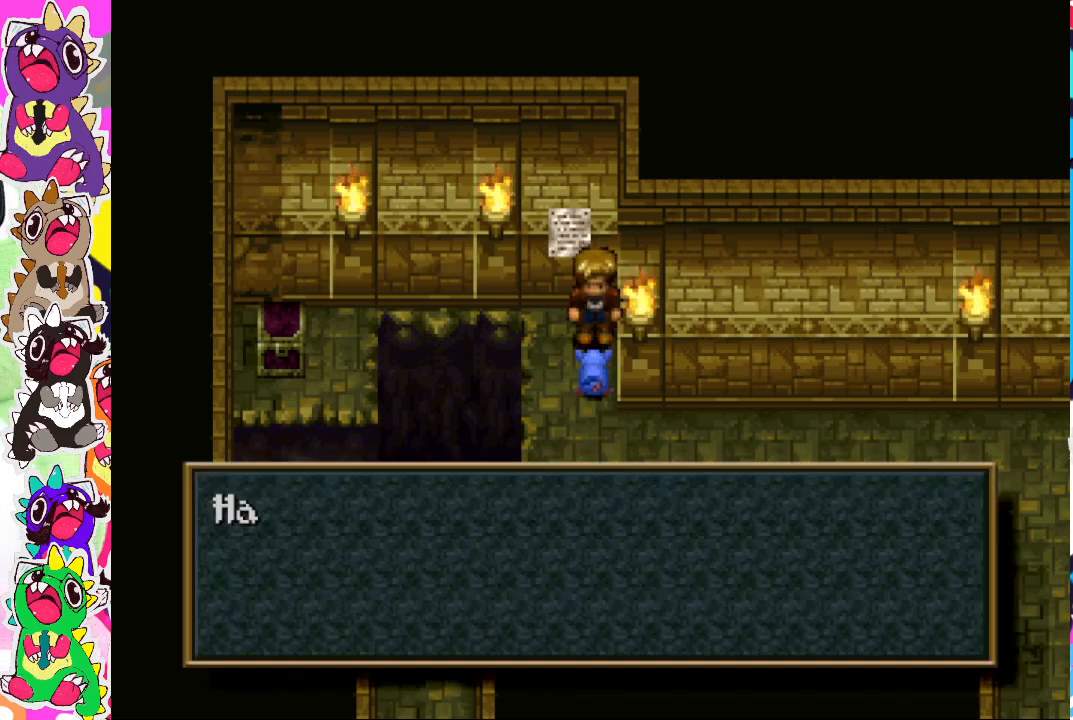
{"buttons": [], "left_stick": "center", "right_stick": "center", "events": []}
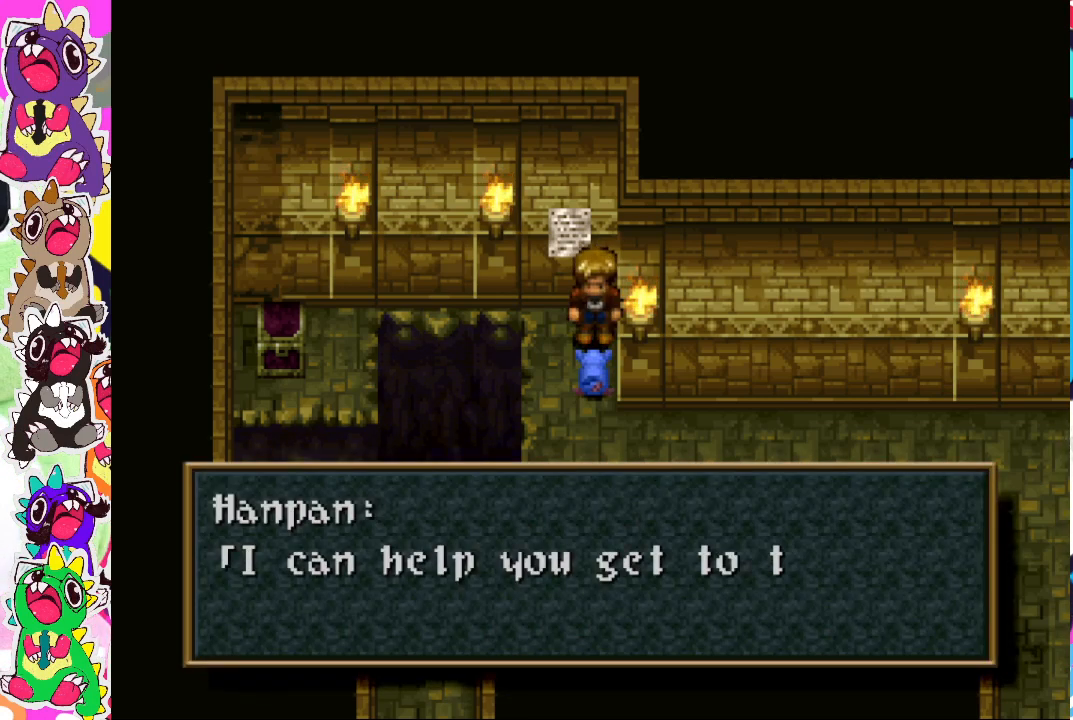
{"buttons": [], "left_stick": "center", "right_stick": "center", "events": []}
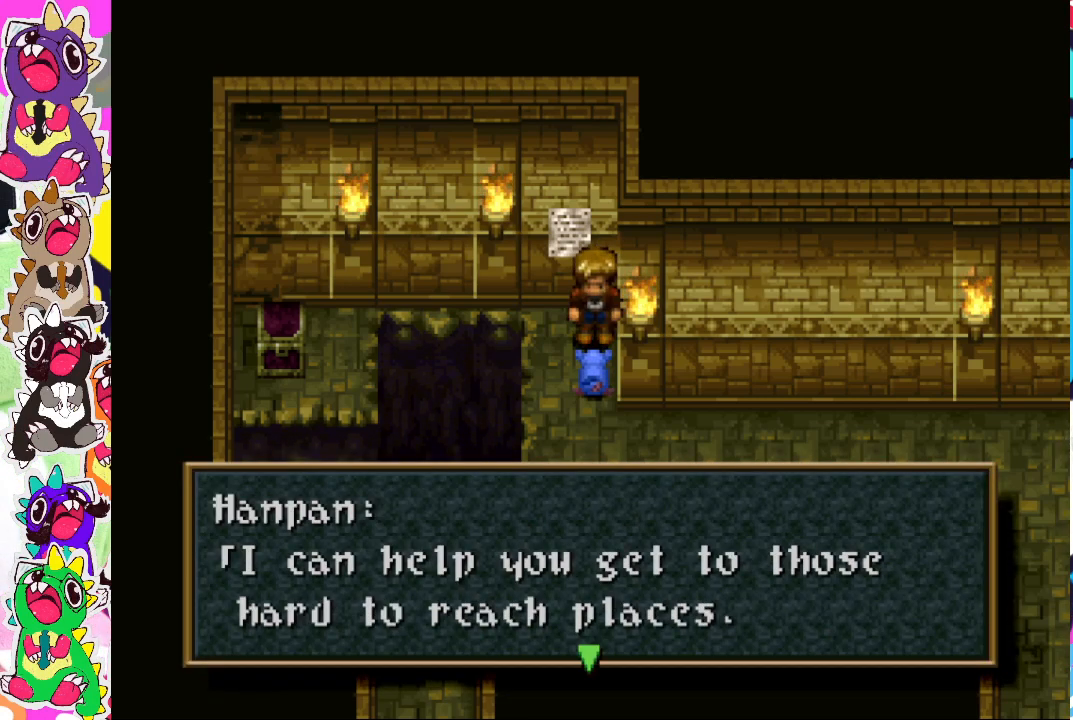
{"buttons": ["CROSS"], "left_stick": "center", "right_stick": "center", "events": [[500, "CROSS", "down"]]}
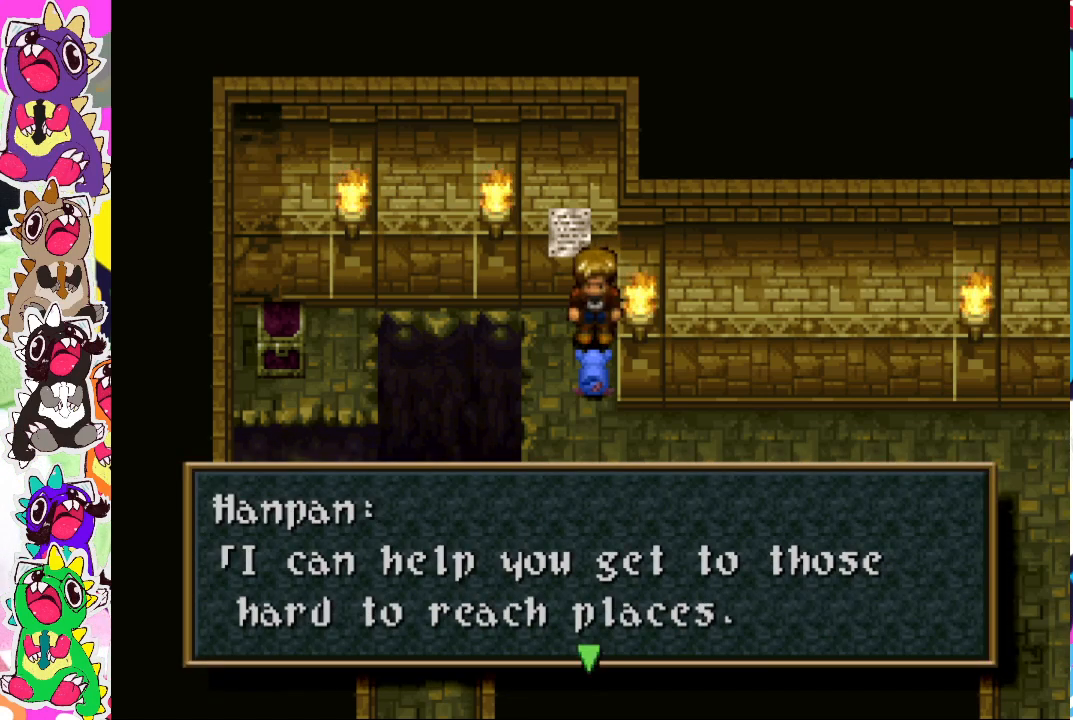
{"buttons": [], "left_stick": "center", "right_stick": "center", "events": [[133, "CROSS", "up"]]}
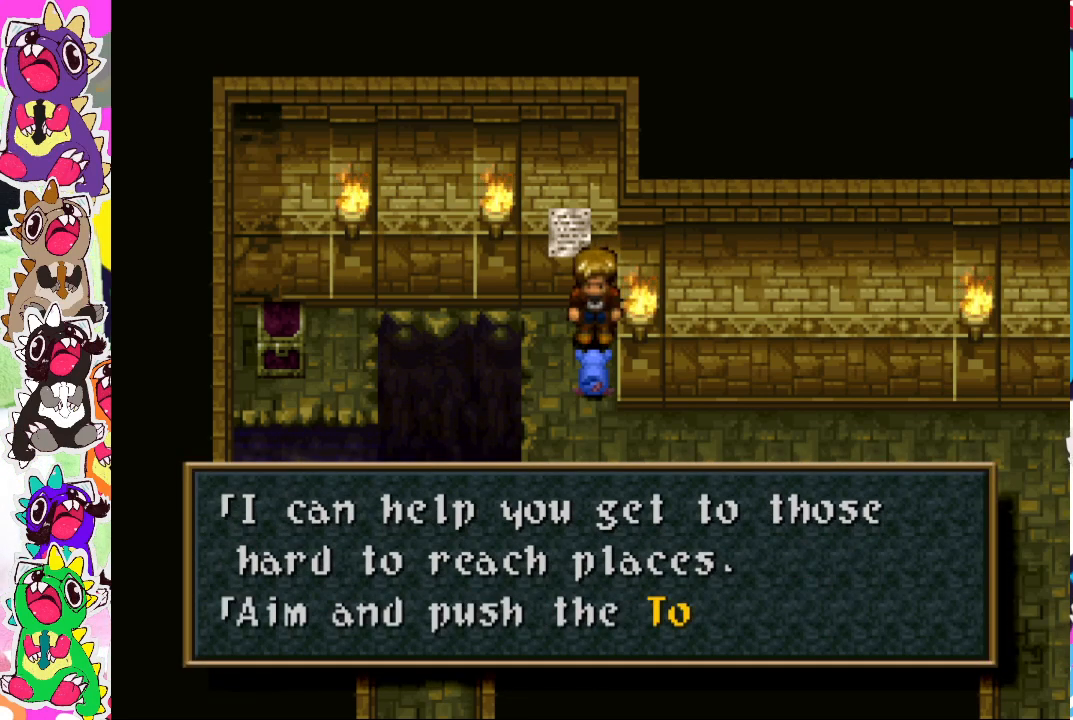
{"buttons": [], "left_stick": "center", "right_stick": "center", "events": []}
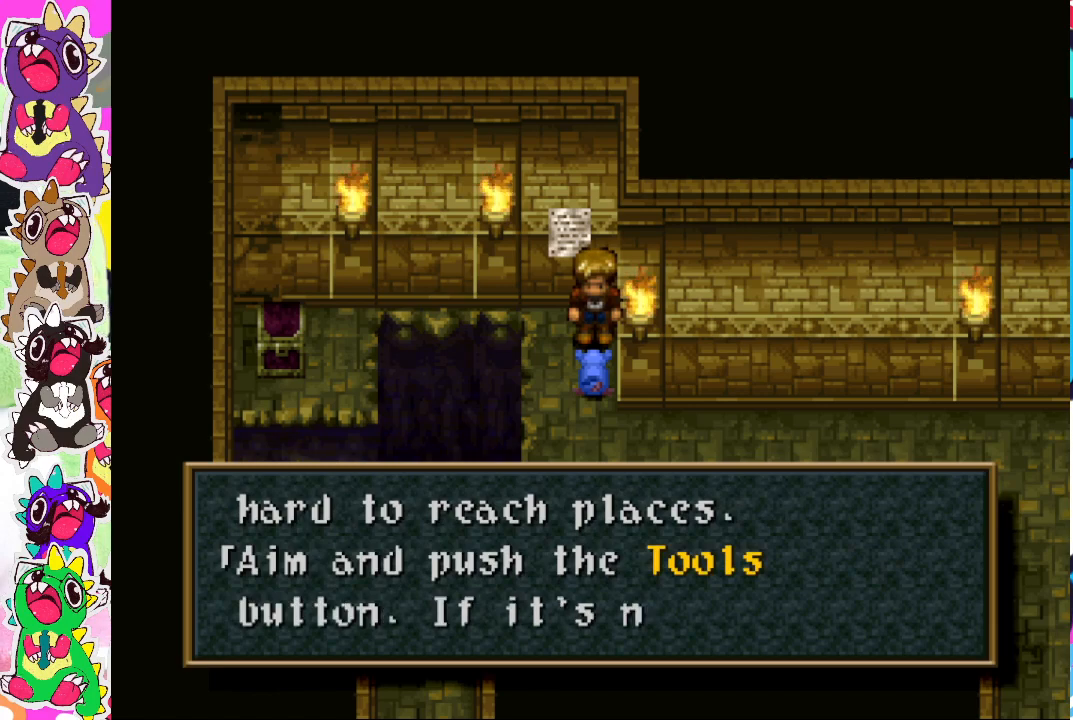
{"buttons": [], "left_stick": "center", "right_stick": "center", "events": []}
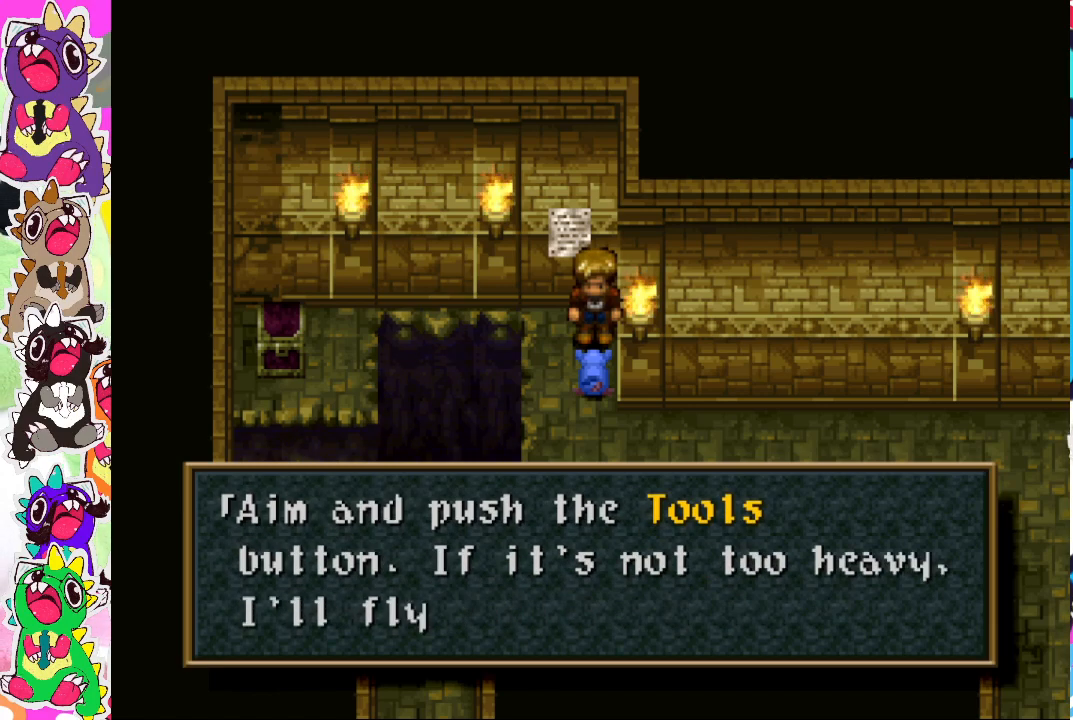
{"buttons": [], "left_stick": "center", "right_stick": "center", "events": []}
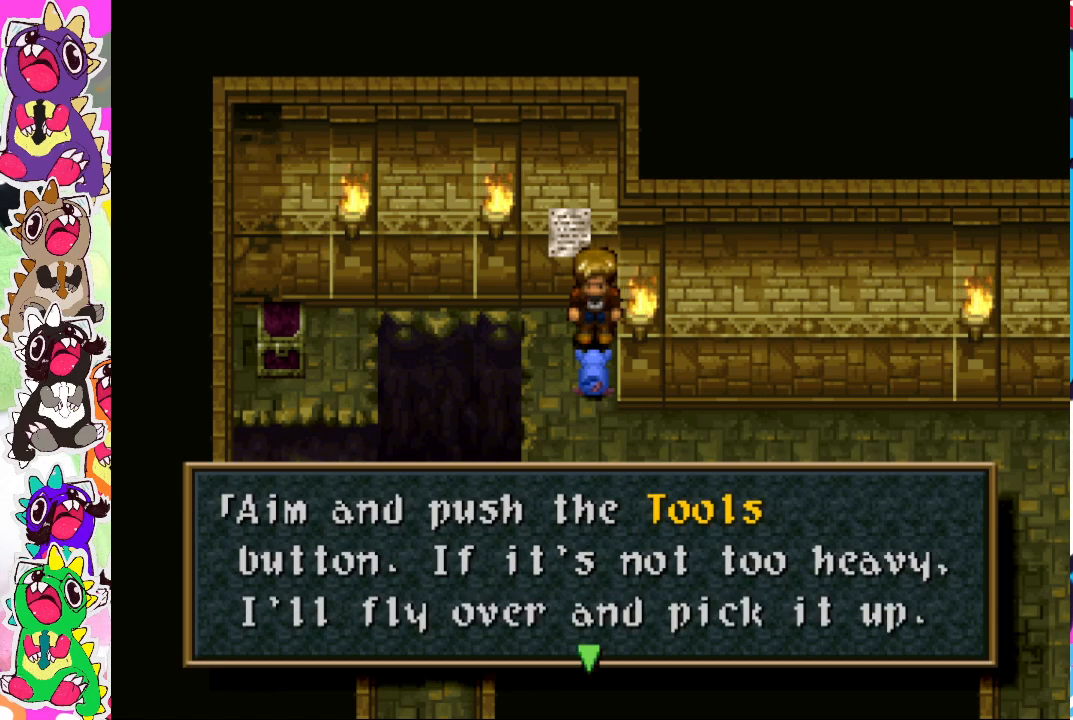
{"buttons": [], "left_stick": "center", "right_stick": "center", "events": []}
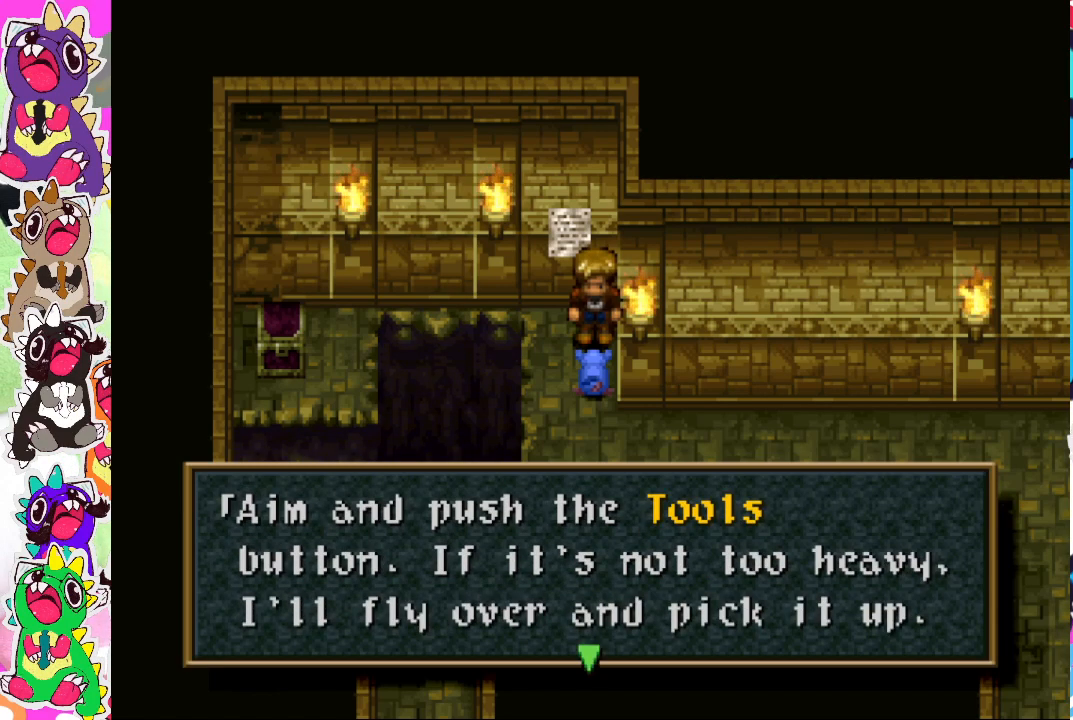
{"buttons": [], "left_stick": "center", "right_stick": "center", "events": []}
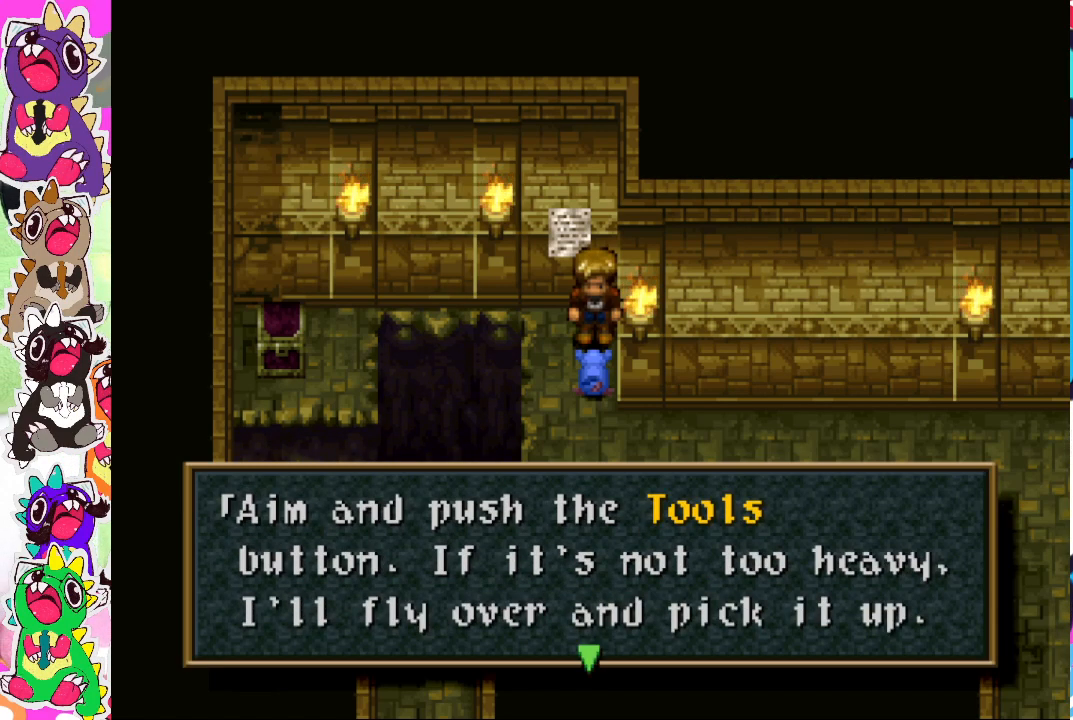
{"buttons": [], "left_stick": "center", "right_stick": "center", "events": []}
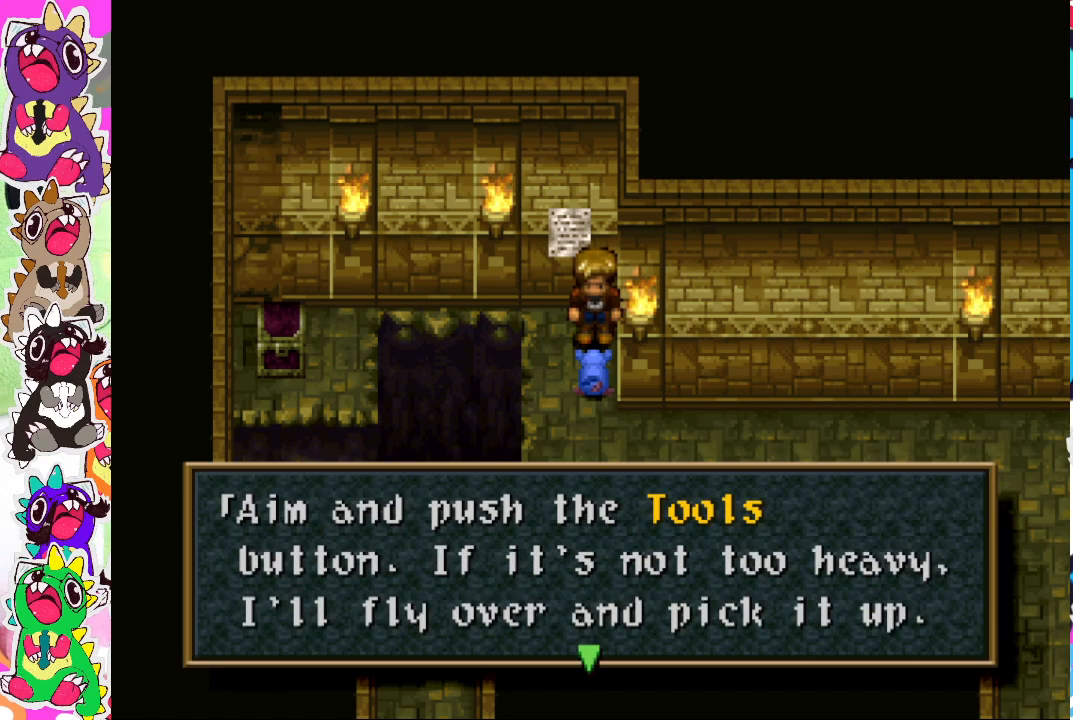
{"buttons": ["CROSS"], "left_stick": "center", "right_stick": "center", "events": [[483, "CROSS", "down"]]}
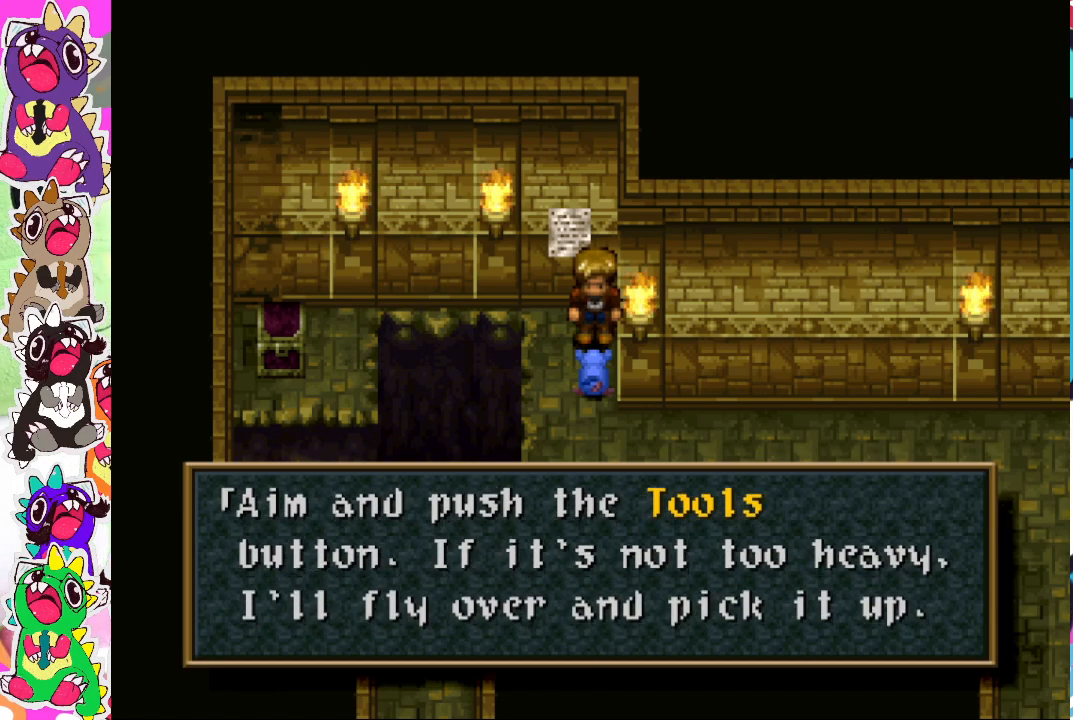
{"buttons": [], "left_stick": "center", "right_stick": "center", "events": [[83, "CROSS", "up"]]}
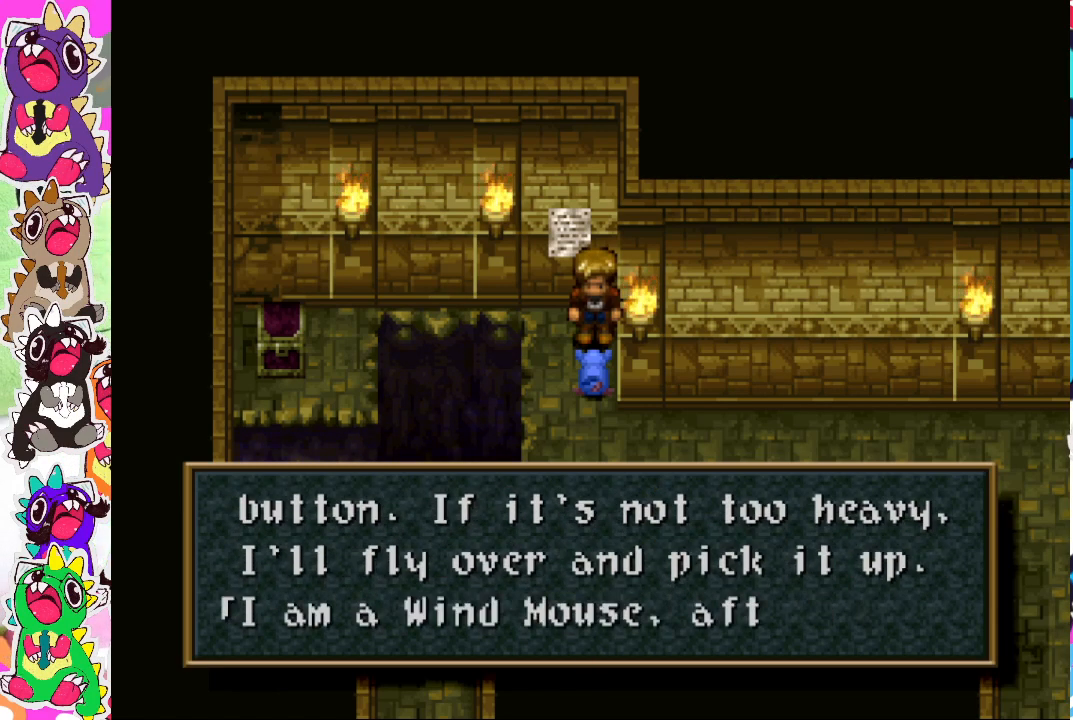
{"buttons": [], "left_stick": "center", "right_stick": "center", "events": []}
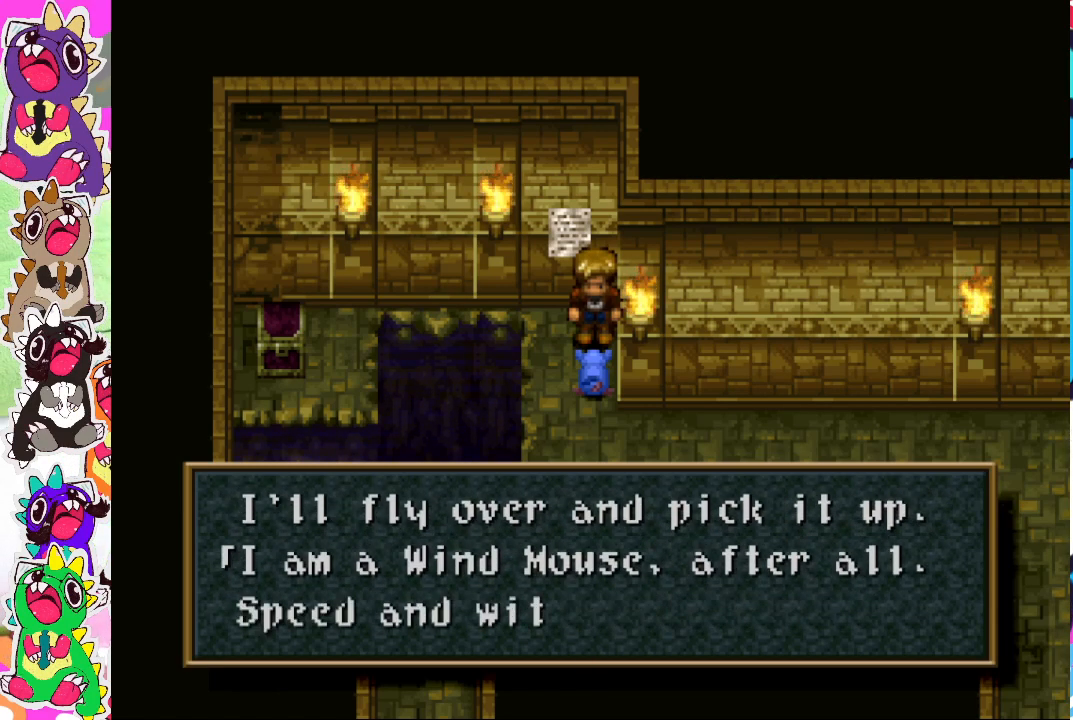
{"buttons": [], "left_stick": "center", "right_stick": "center", "events": []}
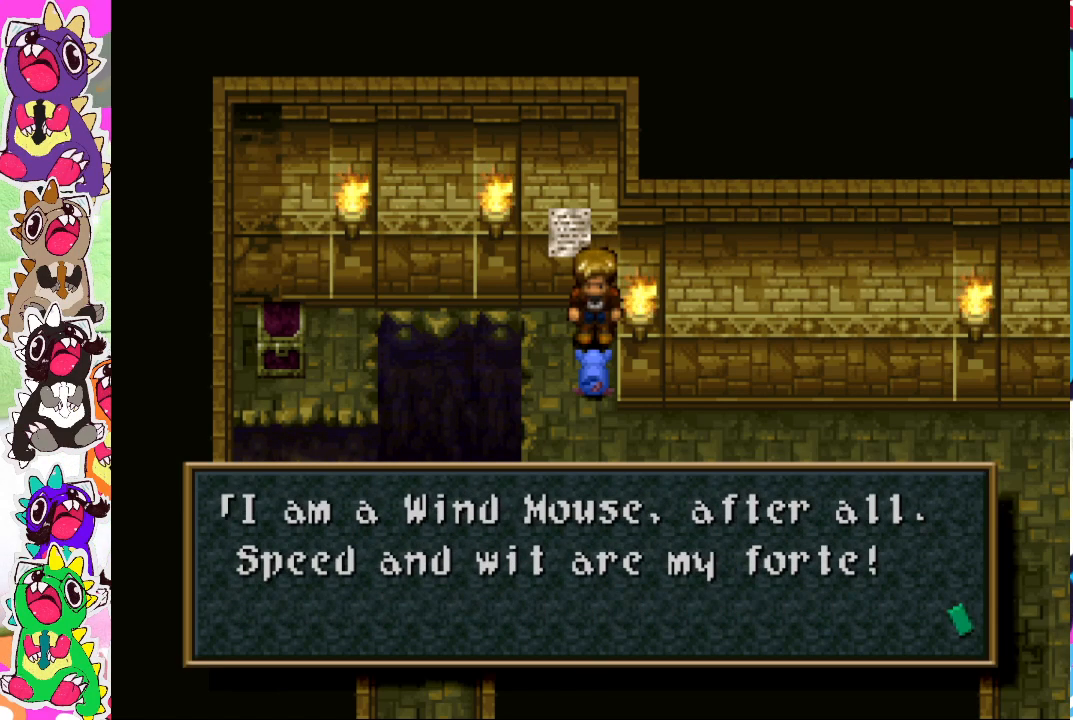
{"buttons": [], "left_stick": "center", "right_stick": "center", "events": []}
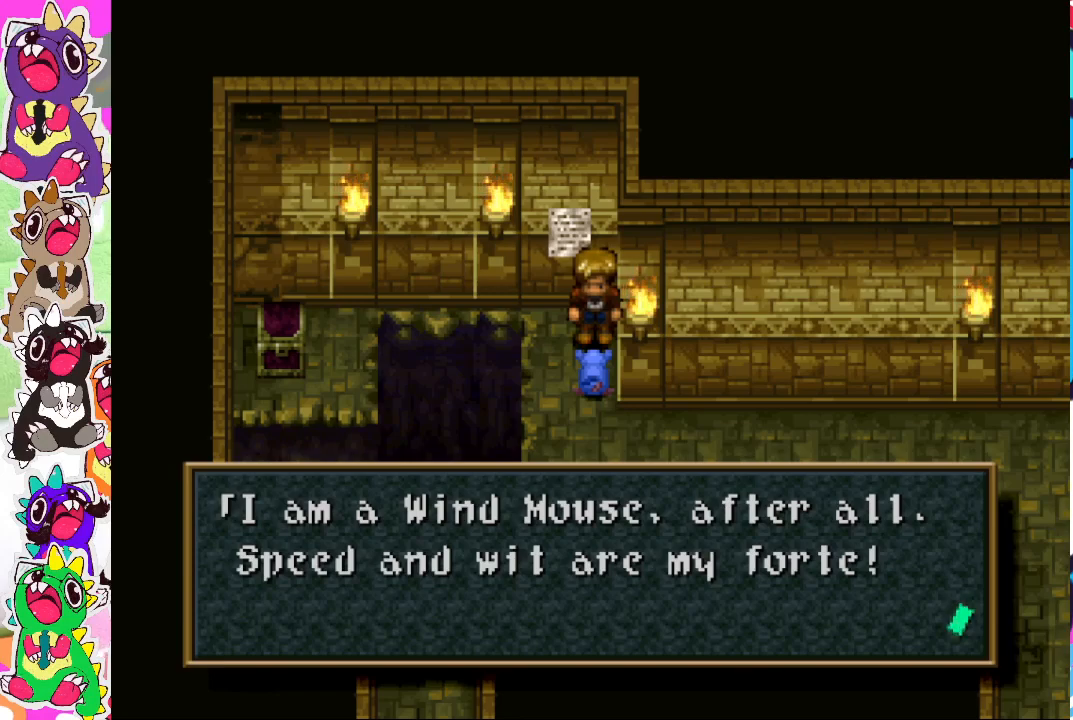
{"buttons": [], "left_stick": "center", "right_stick": "center", "events": []}
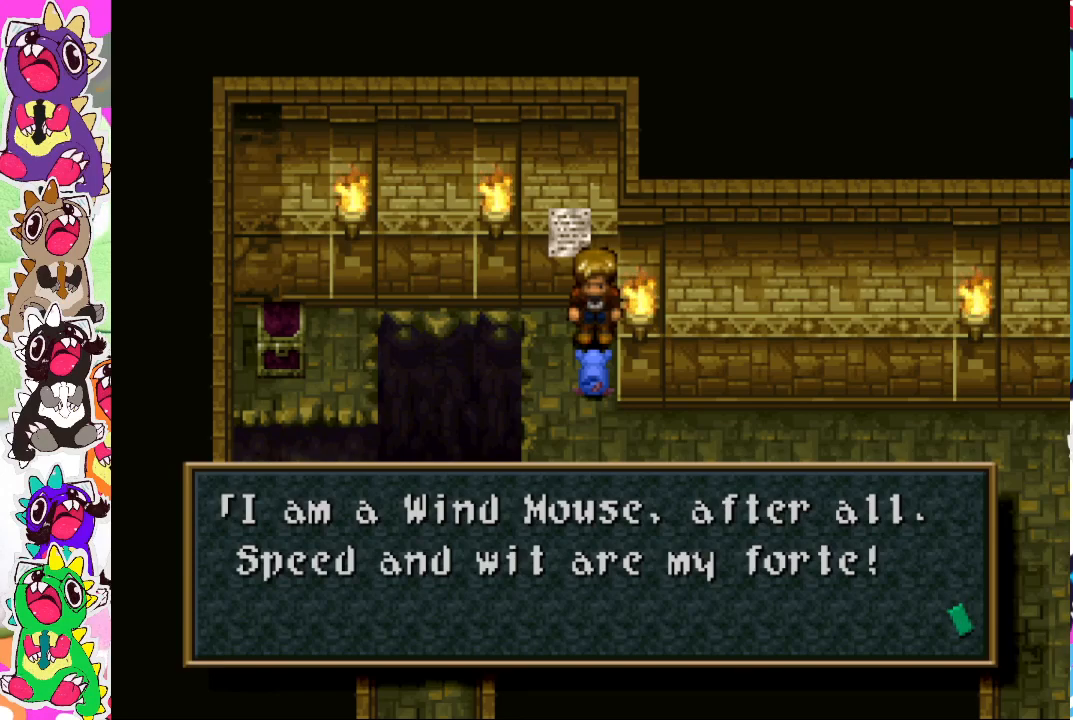
{"buttons": [], "left_stick": "center", "right_stick": "center", "events": []}
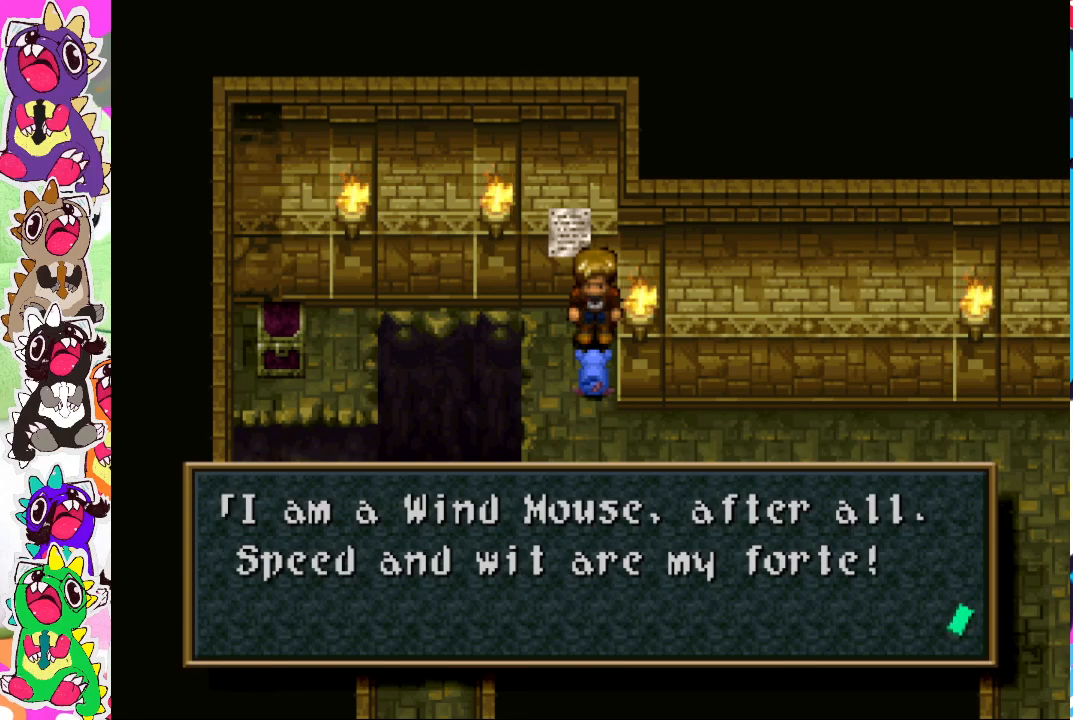
{"buttons": [], "left_stick": "center", "right_stick": "center", "events": []}
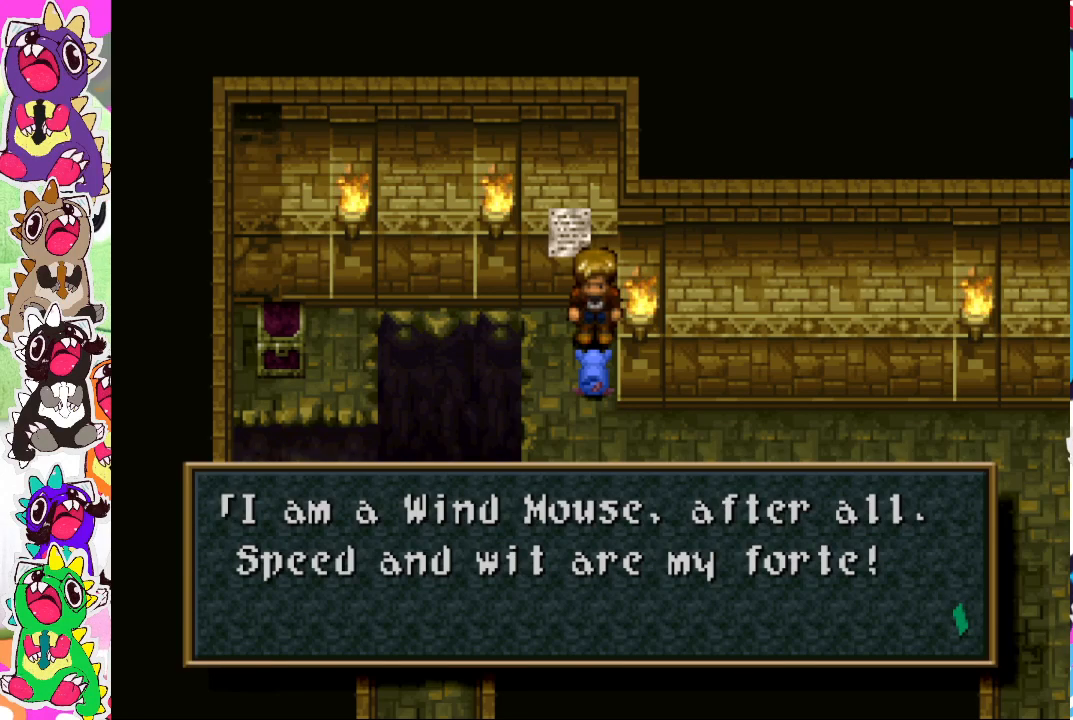
{"buttons": [], "left_stick": "center", "right_stick": "center", "events": []}
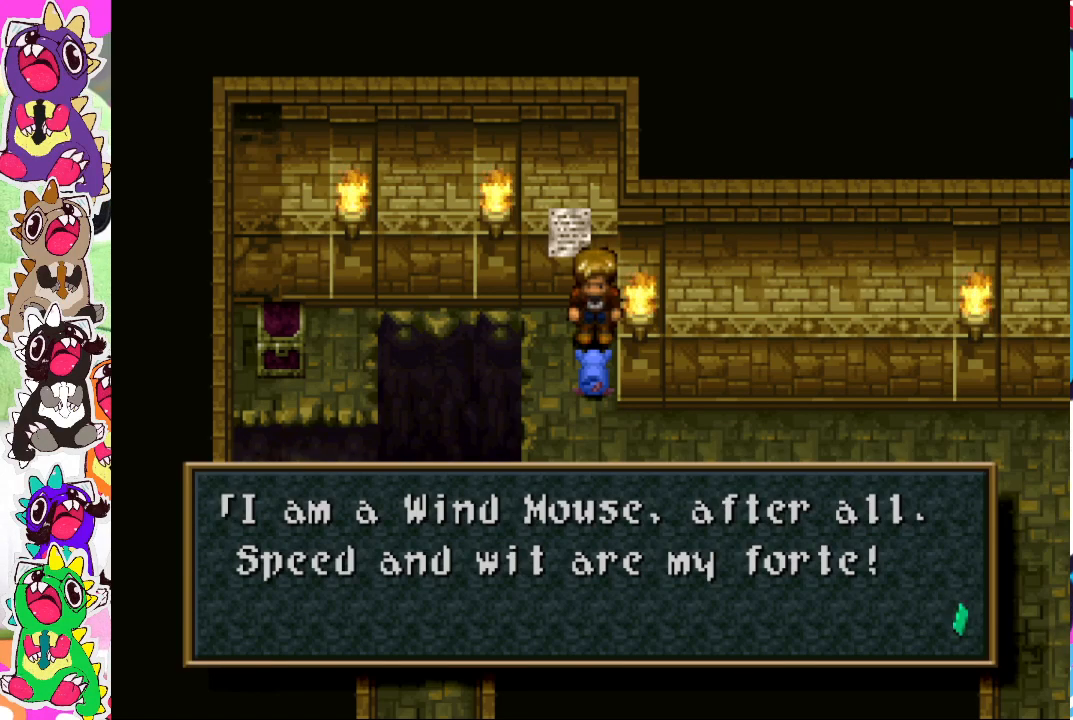
{"buttons": [], "left_stick": "center", "right_stick": "center", "events": [[150, "CROSS", "down"], [250, "CROSS", "up"]]}